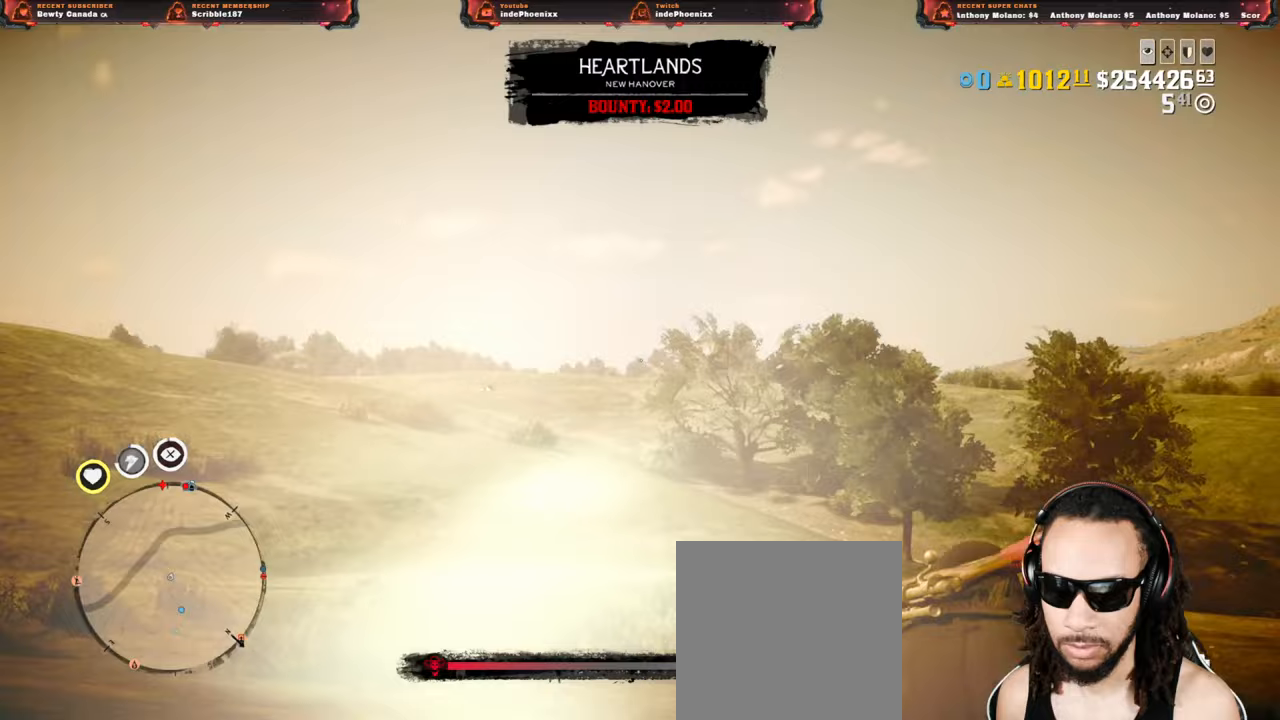
Gameplay with a controller (PlayStation layout); each line is a JSON object with the inputs held at the frame after it. "events" lists button and stick changes between this image and that frame as [ms after this image, input, new state], when the widget could be followed in between.
{"buttons": ["L2"], "left_stick": "up", "right_stick": "center", "events": []}
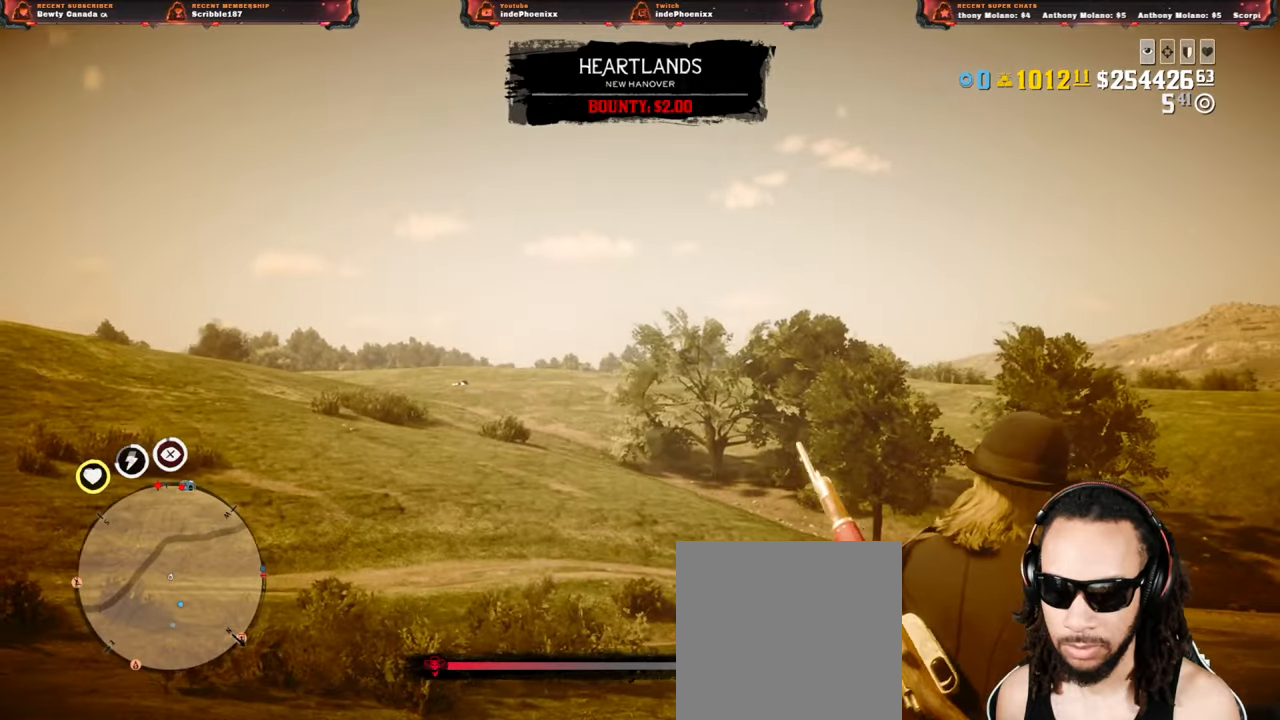
{"buttons": ["L2"], "left_stick": "up", "right_stick": "center", "events": [[250, "SQUARE", "down"], [367, "SQUARE", "up"]]}
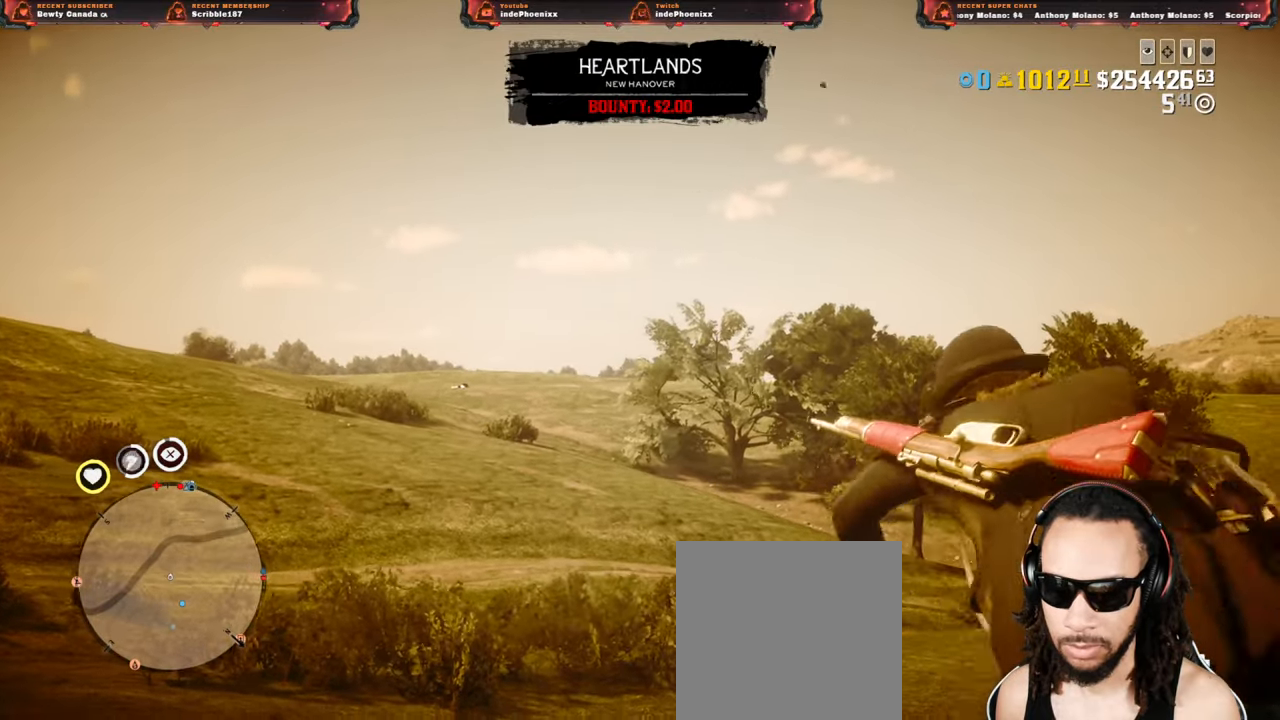
{"buttons": ["L2"], "left_stick": "up", "right_stick": "down-right", "events": [[467, "right_stick", "down-right"]]}
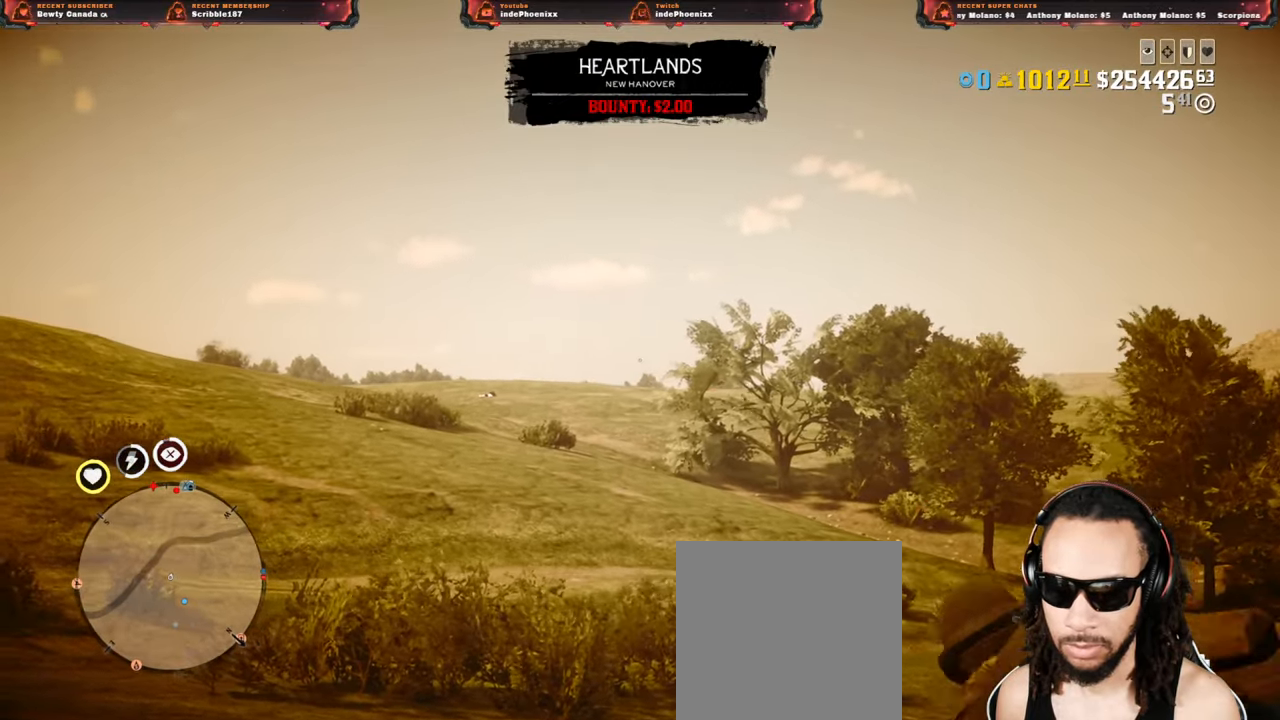
{"buttons": ["L2"], "left_stick": "up", "right_stick": "center", "events": [[150, "right_stick", "center"]]}
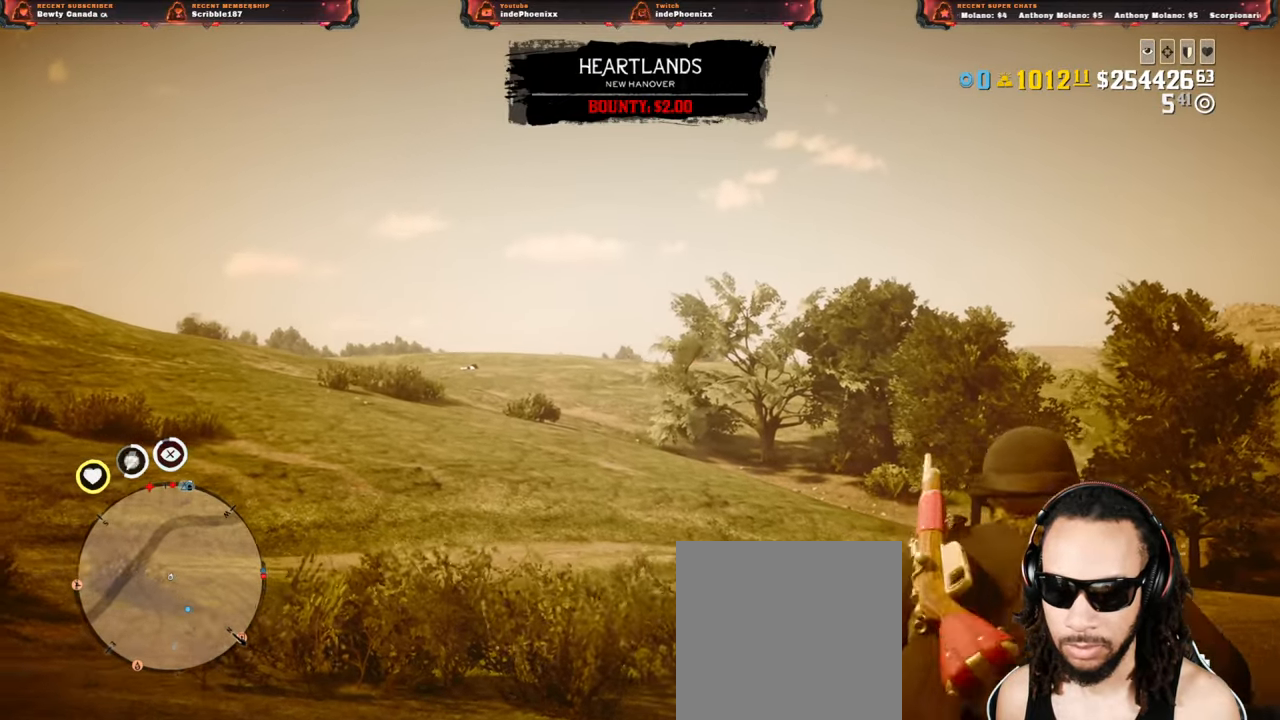
{"buttons": ["L2"], "left_stick": "up", "right_stick": "center", "events": []}
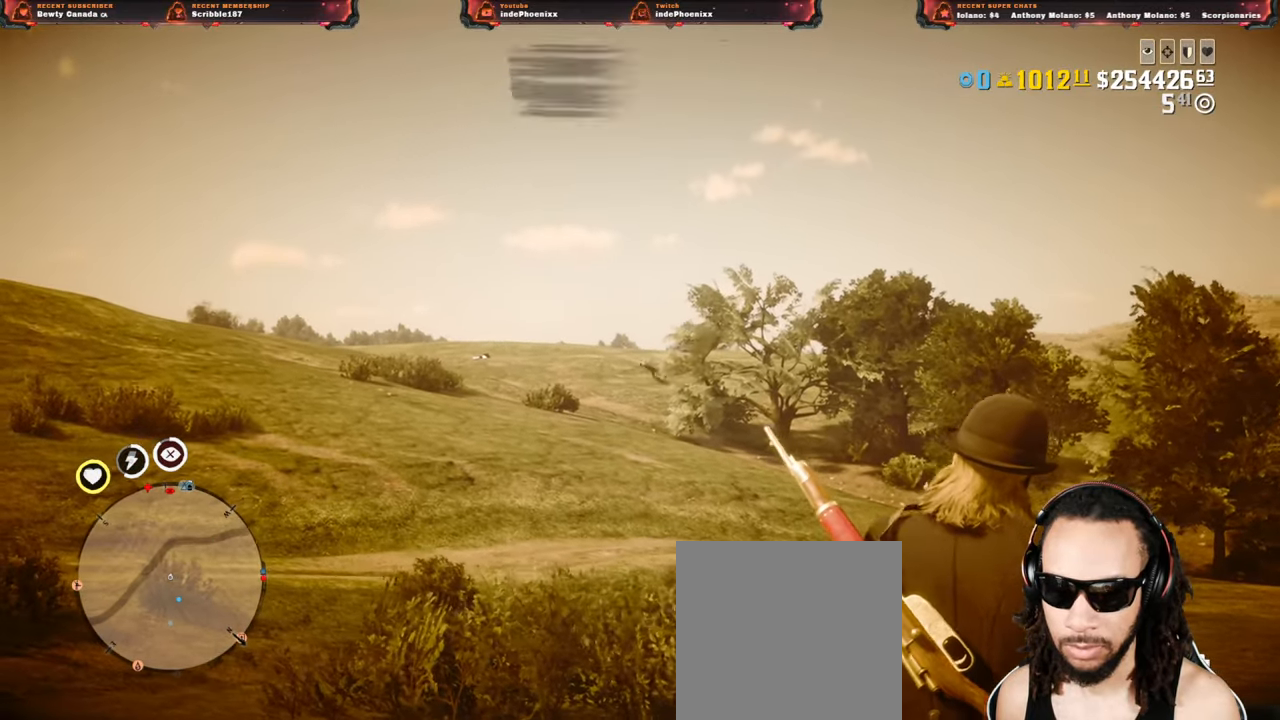
{"buttons": ["L2"], "left_stick": "up", "right_stick": "center", "events": []}
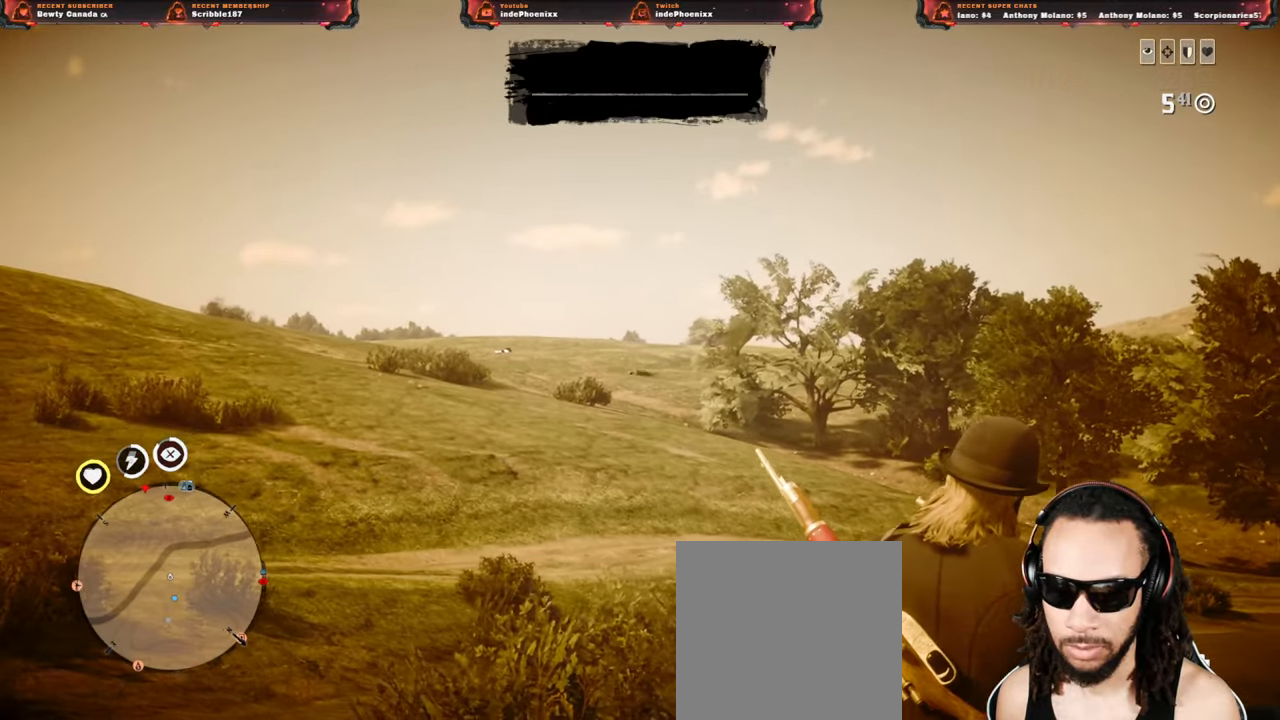
{"buttons": ["L2"], "left_stick": "down-left", "right_stick": "center", "events": [[267, "R2", "down"], [350, "left_stick", "left"], [383, "R2", "up"], [400, "SQUARE", "down"], [400, "left_stick", "down-left"], [483, "SQUARE", "up"]]}
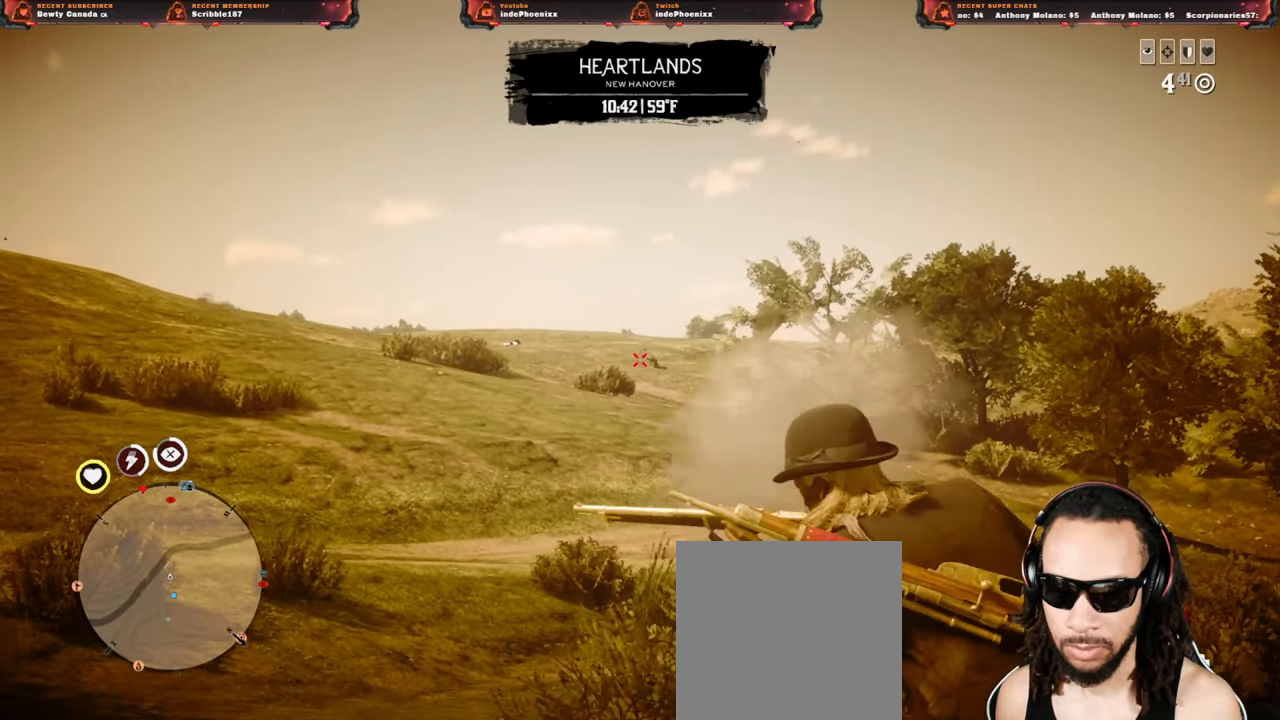
{"buttons": ["L2"], "left_stick": "left", "right_stick": "center", "events": [[283, "left_stick", "left"]]}
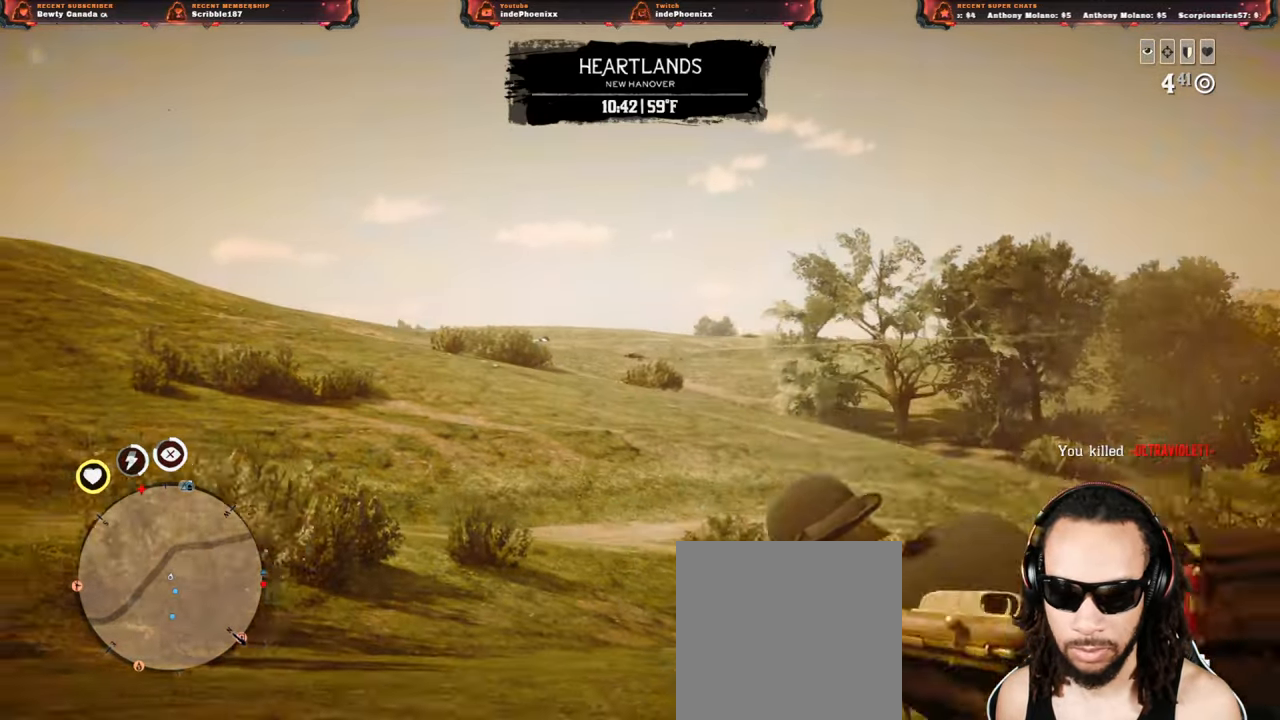
{"buttons": ["L2"], "left_stick": "left", "right_stick": "center", "events": [[83, "right_stick", "up-left"], [333, "right_stick", "center"]]}
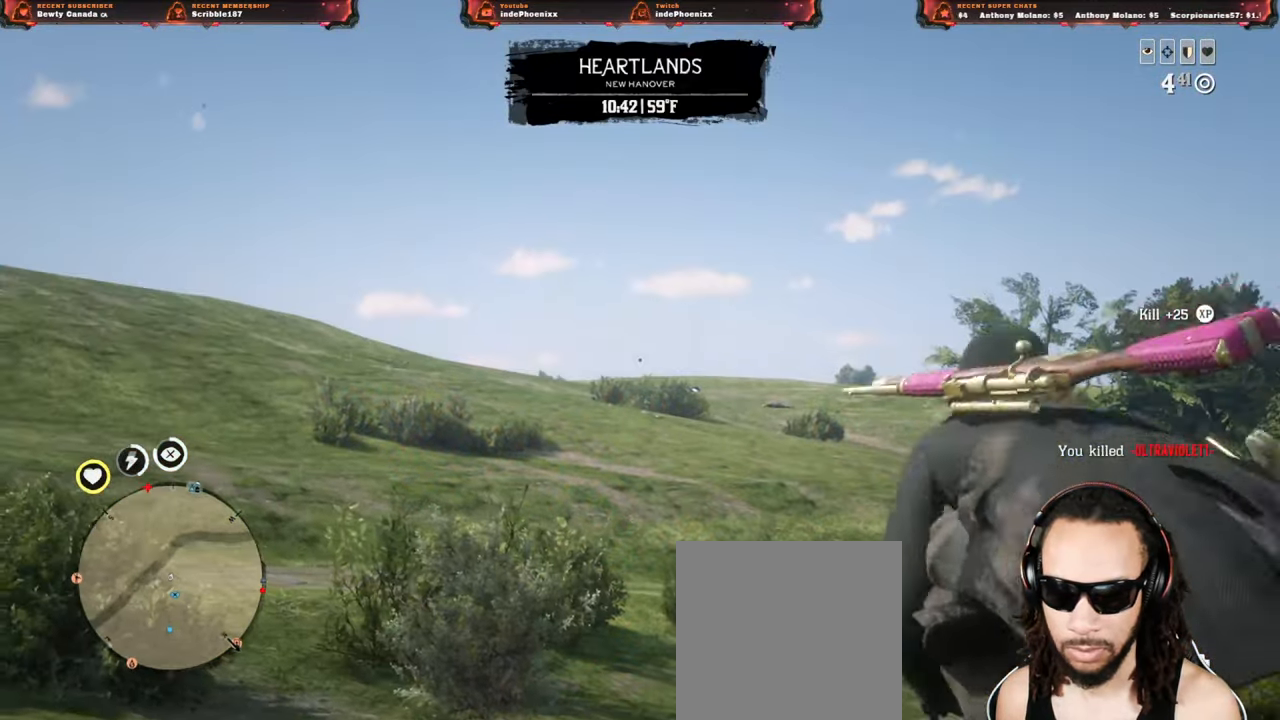
{"buttons": ["CROSS", "L2"], "left_stick": "left", "right_stick": "center", "events": [[500, "CROSS", "down"]]}
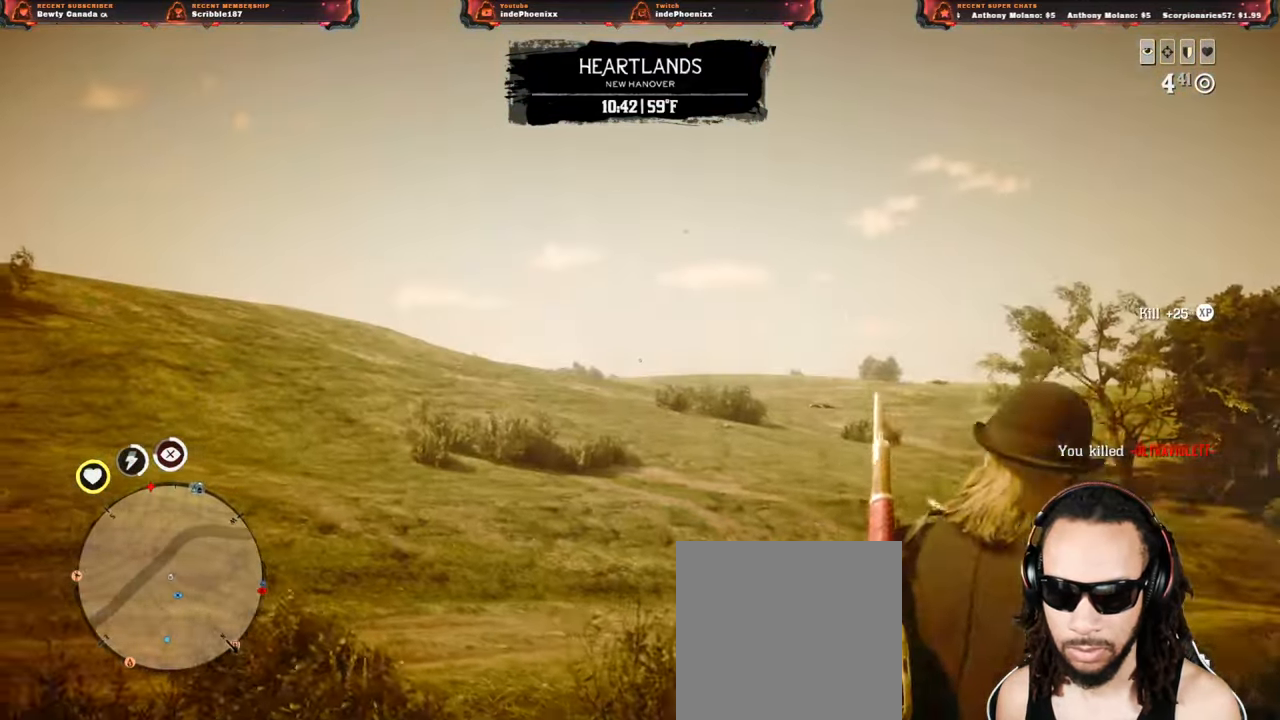
{"buttons": ["L3"], "left_stick": "up-left", "right_stick": "center", "events": [[17, "L2", "up"], [67, "CROSS", "up"], [317, "CIRCLE", "down"], [417, "CIRCLE", "up"], [483, "L3", "down"], [483, "left_stick", "up-left"]]}
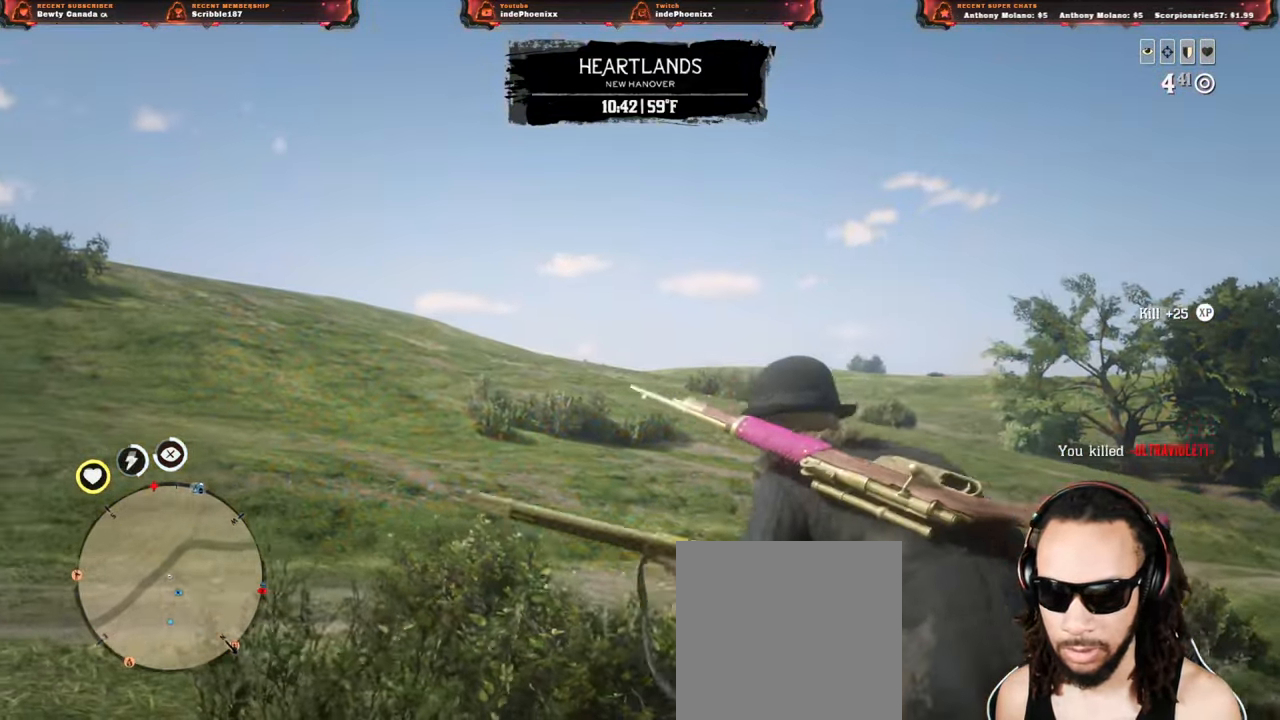
{"buttons": ["DPAD_DOWN"], "left_stick": "up-left", "right_stick": "center", "events": [[83, "L3", "up"], [83, "left_stick", "left"], [467, "DPAD_DOWN", "down"], [500, "left_stick", "up-left"]]}
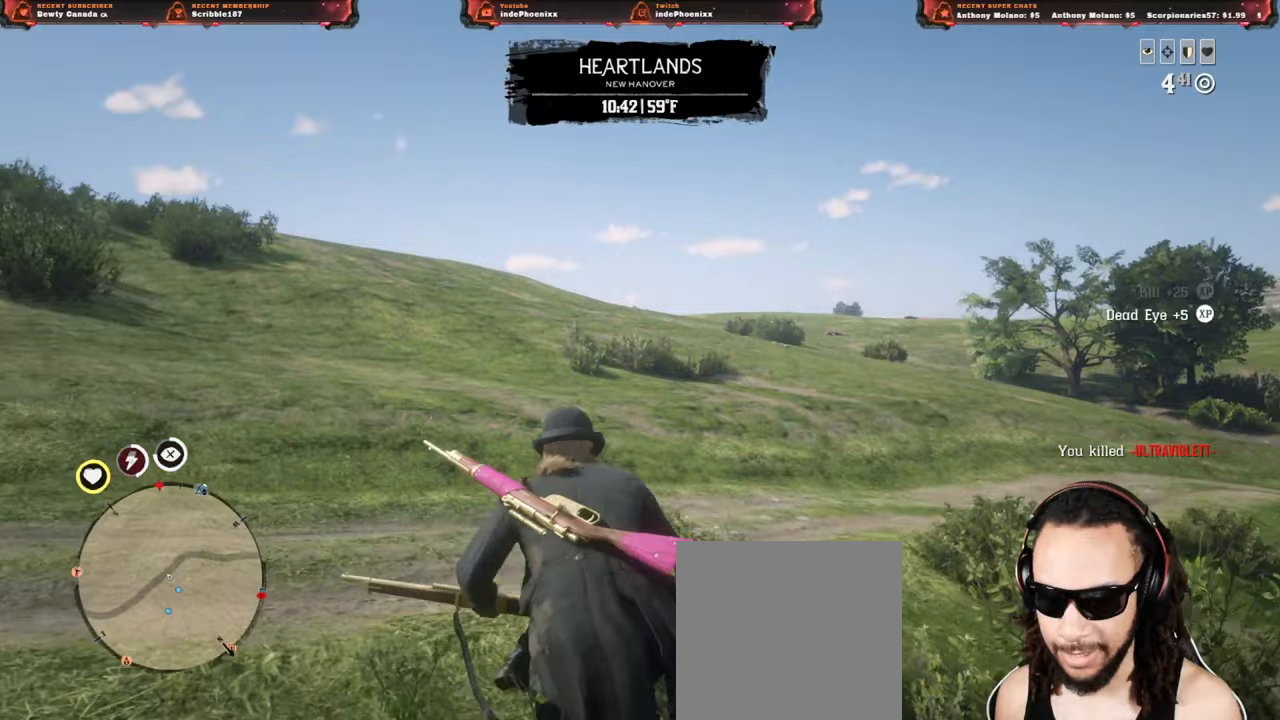
{"buttons": [], "left_stick": "up-left", "right_stick": "center", "events": [[50, "DPAD_DOWN", "up"]]}
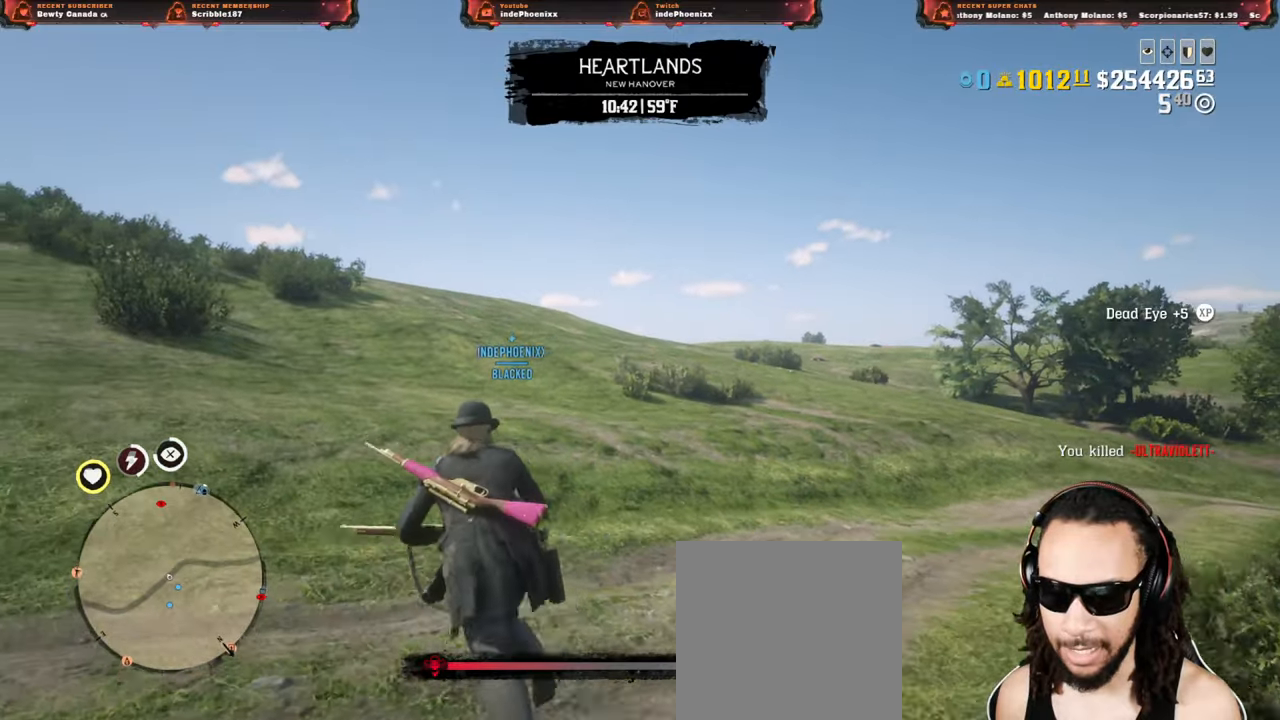
{"buttons": [], "left_stick": "up-left", "right_stick": "center", "events": []}
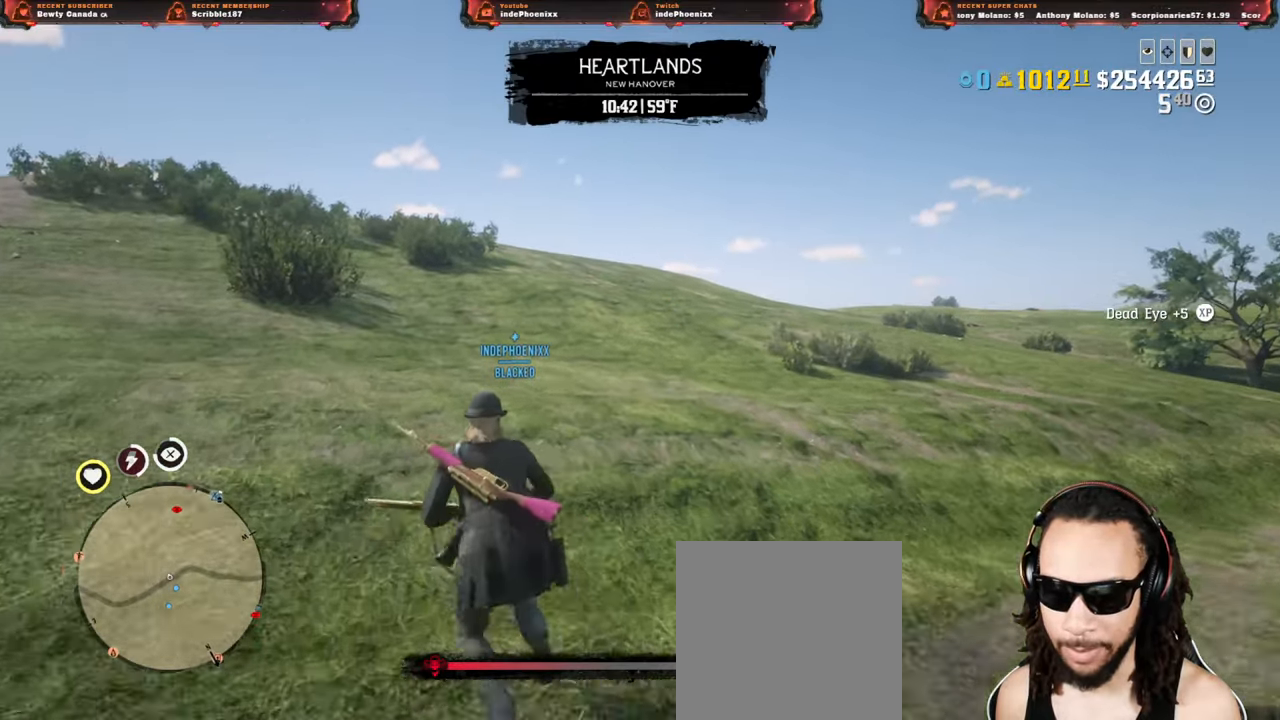
{"buttons": [], "left_stick": "up-left", "right_stick": "center", "events": []}
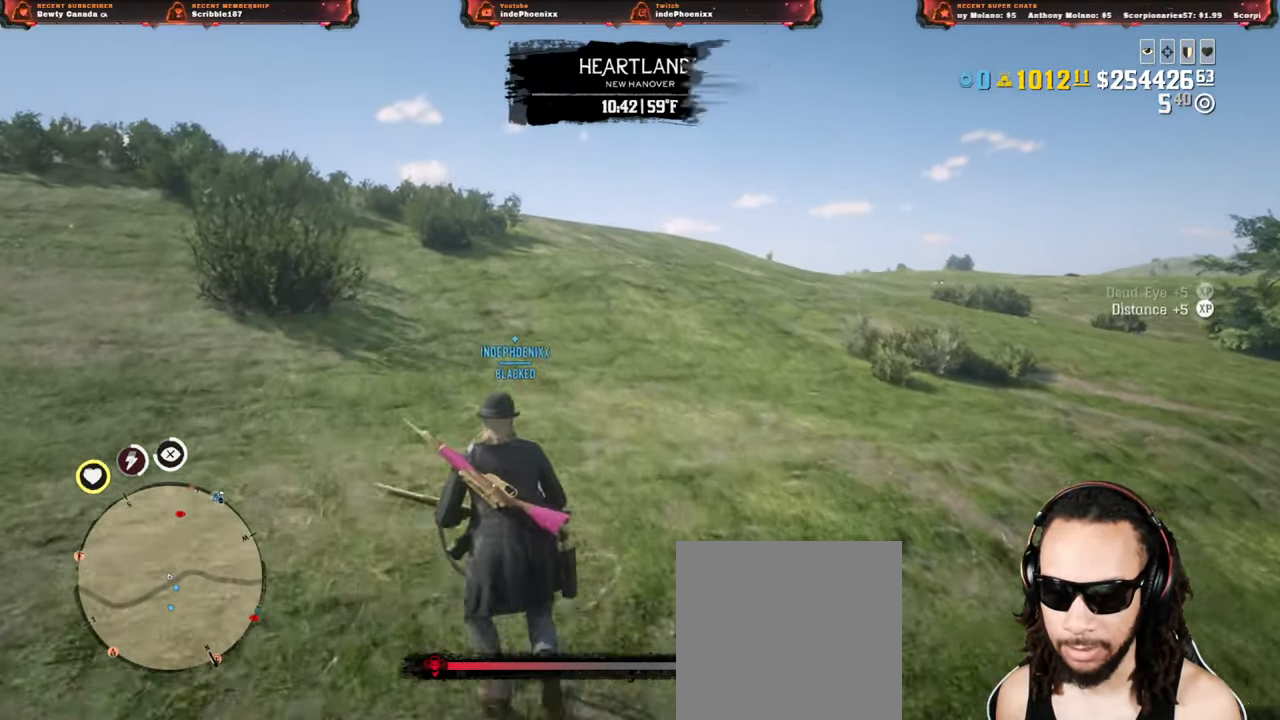
{"buttons": ["L1"], "left_stick": "up-left", "right_stick": "center", "events": [[67, "L1", "down"], [417, "R1", "down"], [483, "R1", "up"]]}
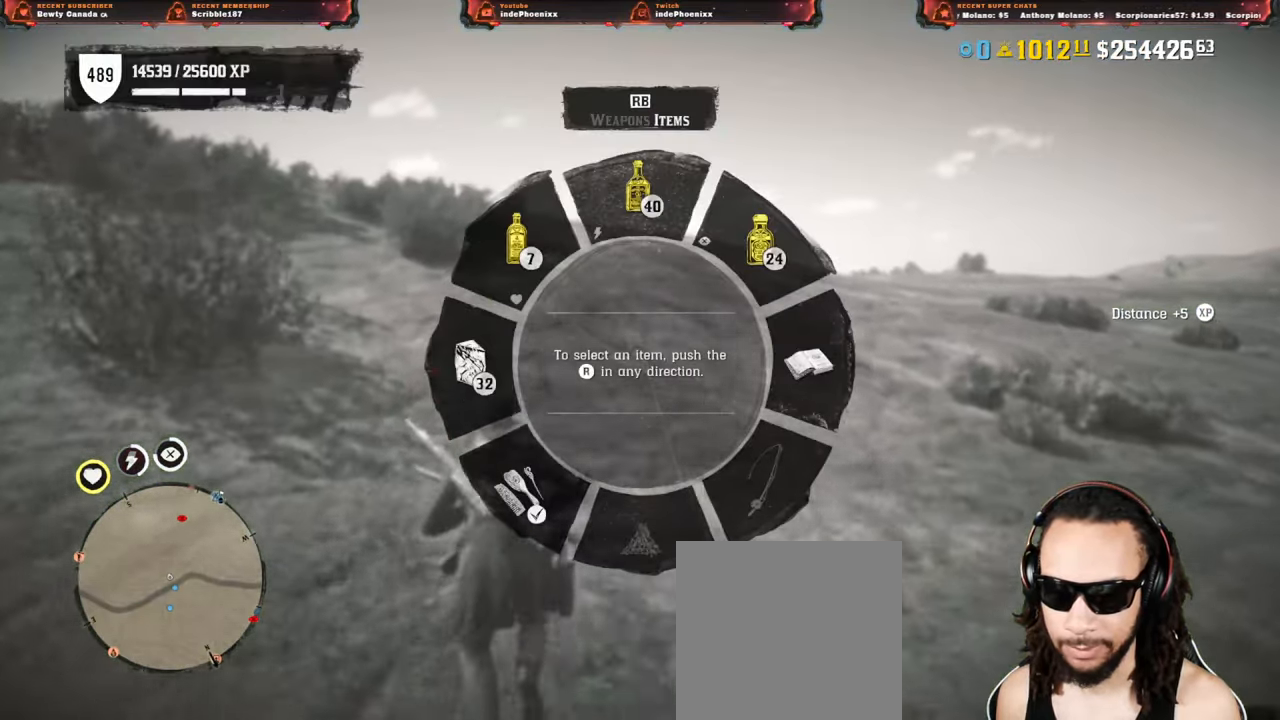
{"buttons": ["L1"], "left_stick": "up", "right_stick": "up", "events": [[17, "left_stick", "up"], [133, "right_stick", "up"]]}
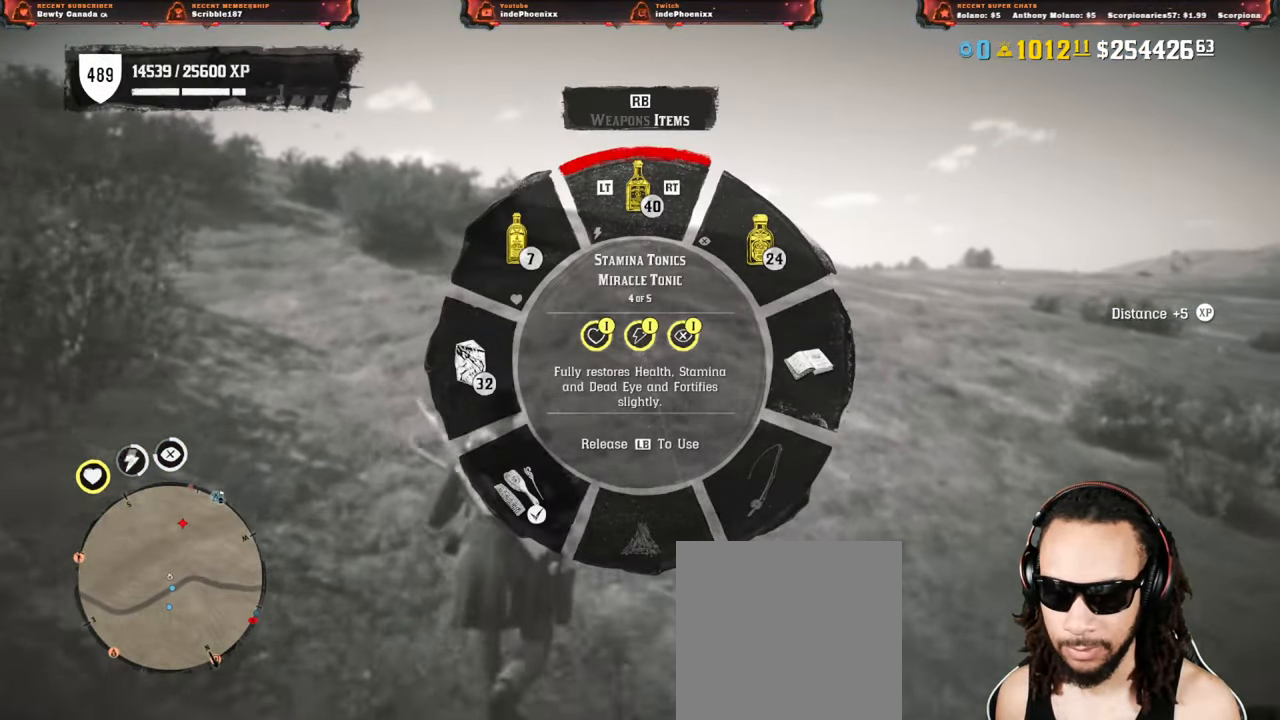
{"buttons": [], "left_stick": "up", "right_stick": "up", "events": [[33, "L2", "down"], [117, "L2", "up"], [483, "L1", "up"]]}
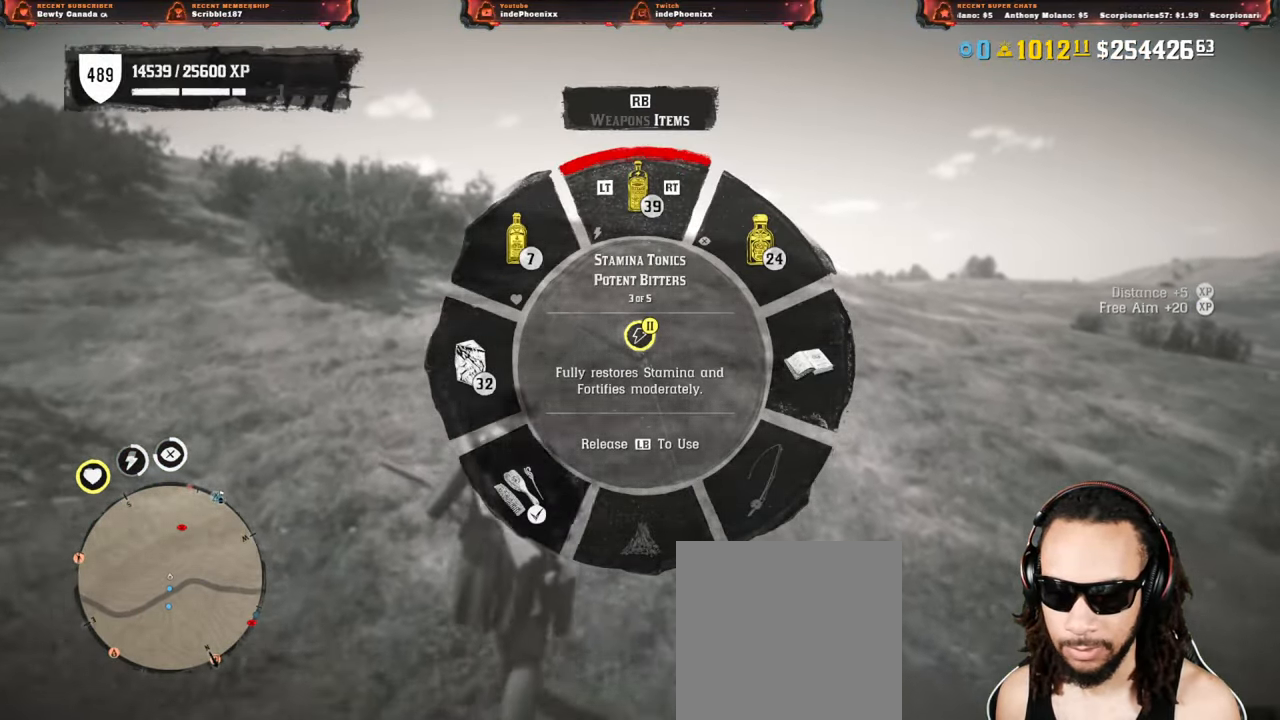
{"buttons": [], "left_stick": "up", "right_stick": "down"}
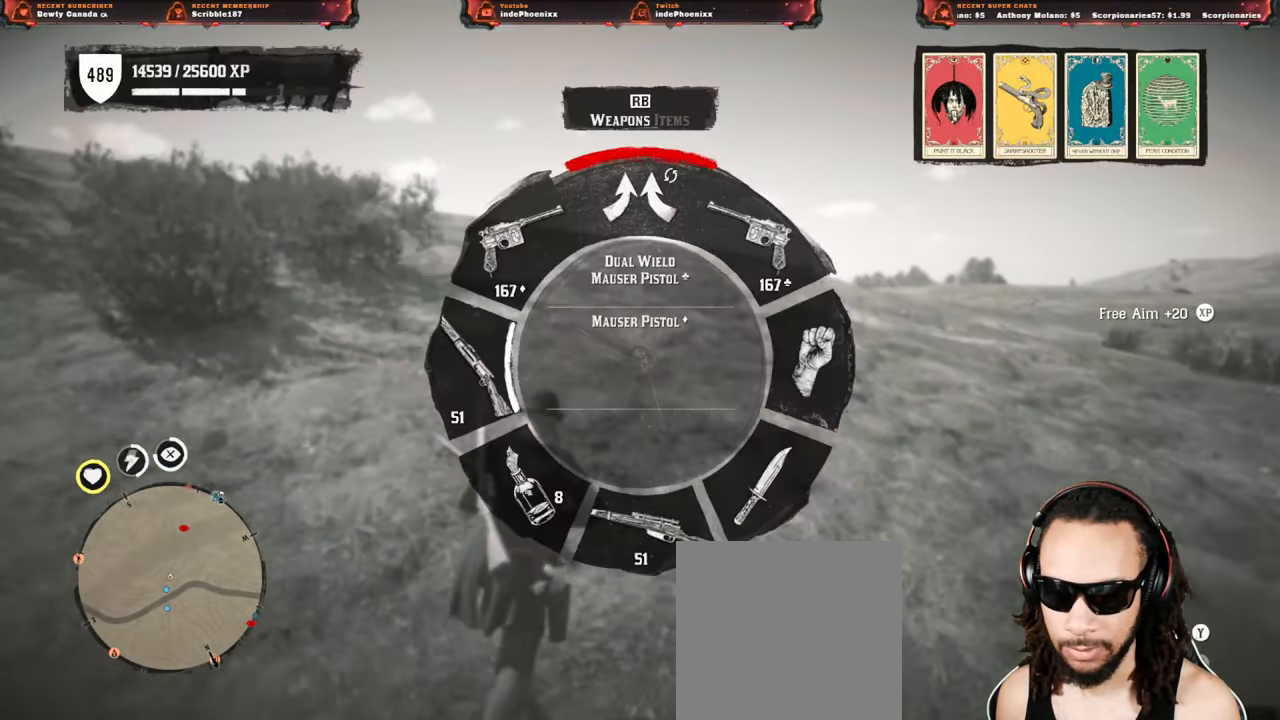
{"buttons": [], "left_stick": "down-left", "right_stick": "right", "events": [[100, "CROSS", "down"], [183, "right_stick", "center"], [200, "CROSS", "up"], [233, "right_stick", "down"], [317, "left_stick", "down-left"], [317, "right_stick", "center"], [433, "right_stick", "right"]]}
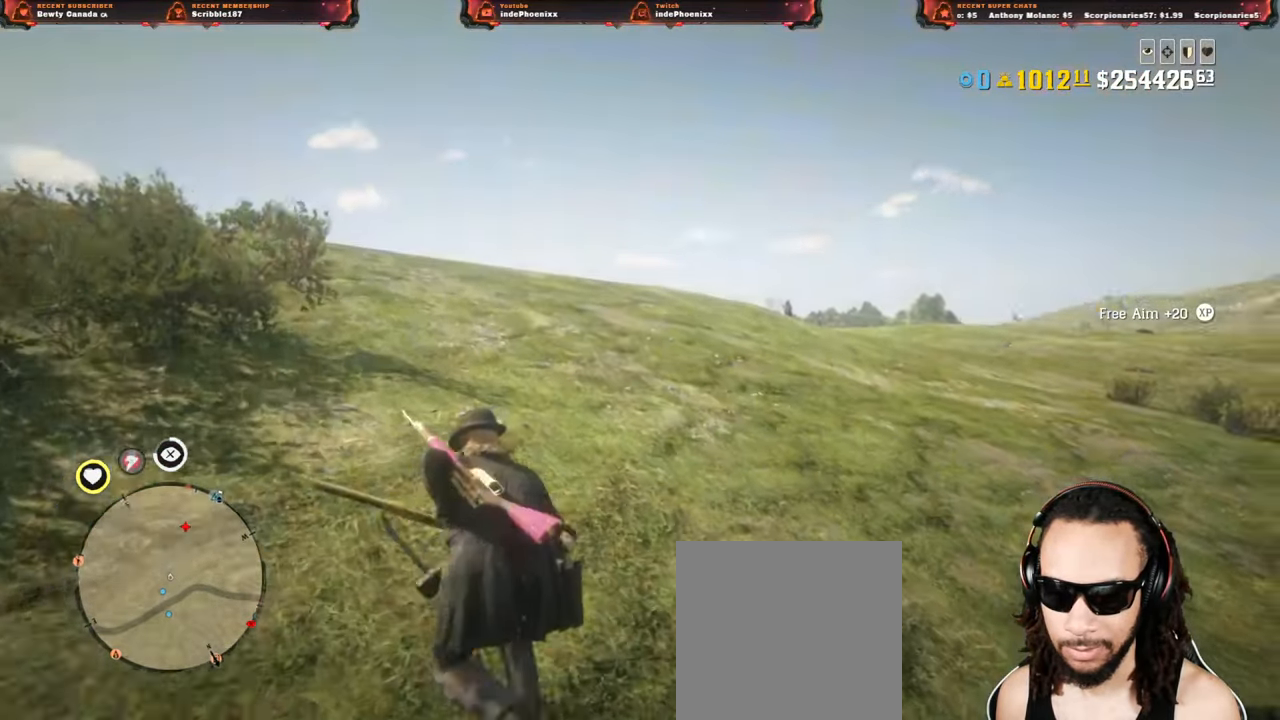
{"buttons": ["L1"], "left_stick": "down-right", "right_stick": "center", "events": [[33, "left_stick", "down"], [83, "right_stick", "center"], [250, "left_stick", "down-right"], [283, "L1", "down"]]}
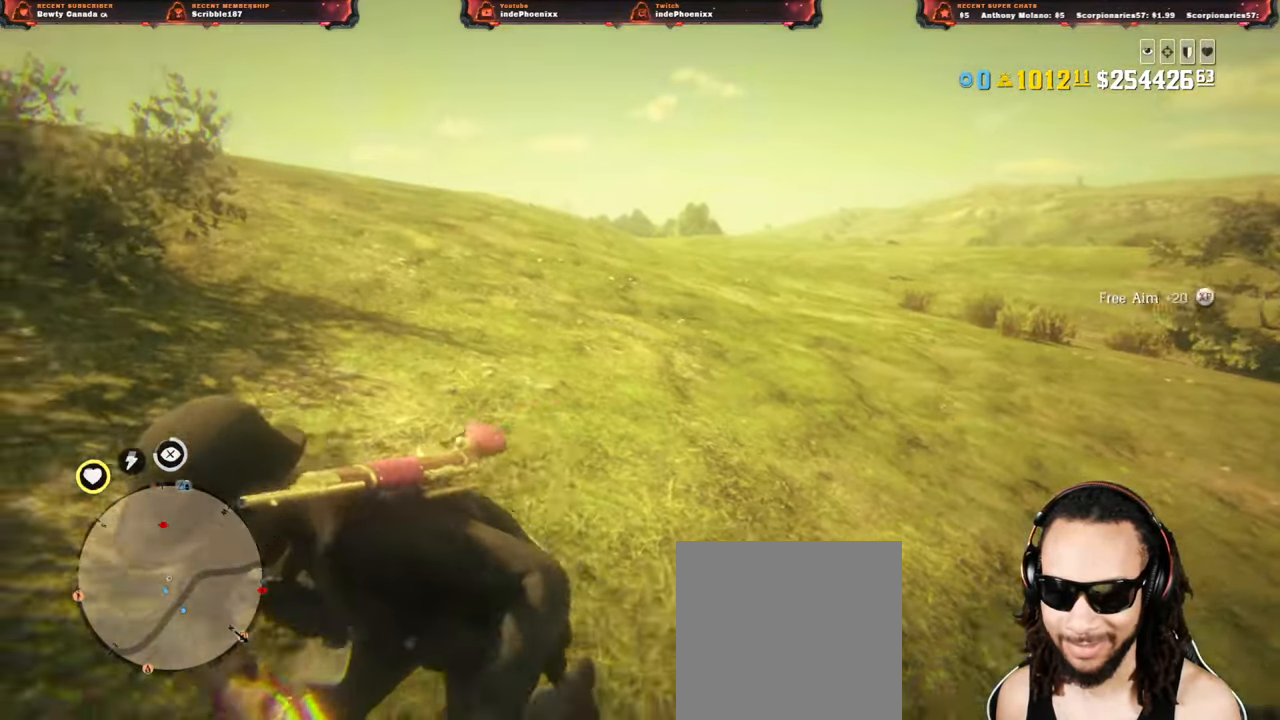
{"buttons": [], "left_stick": "left", "right_stick": "center", "events": [[67, "left_stick", "down"], [283, "left_stick", "left"], [450, "L1", "up"]]}
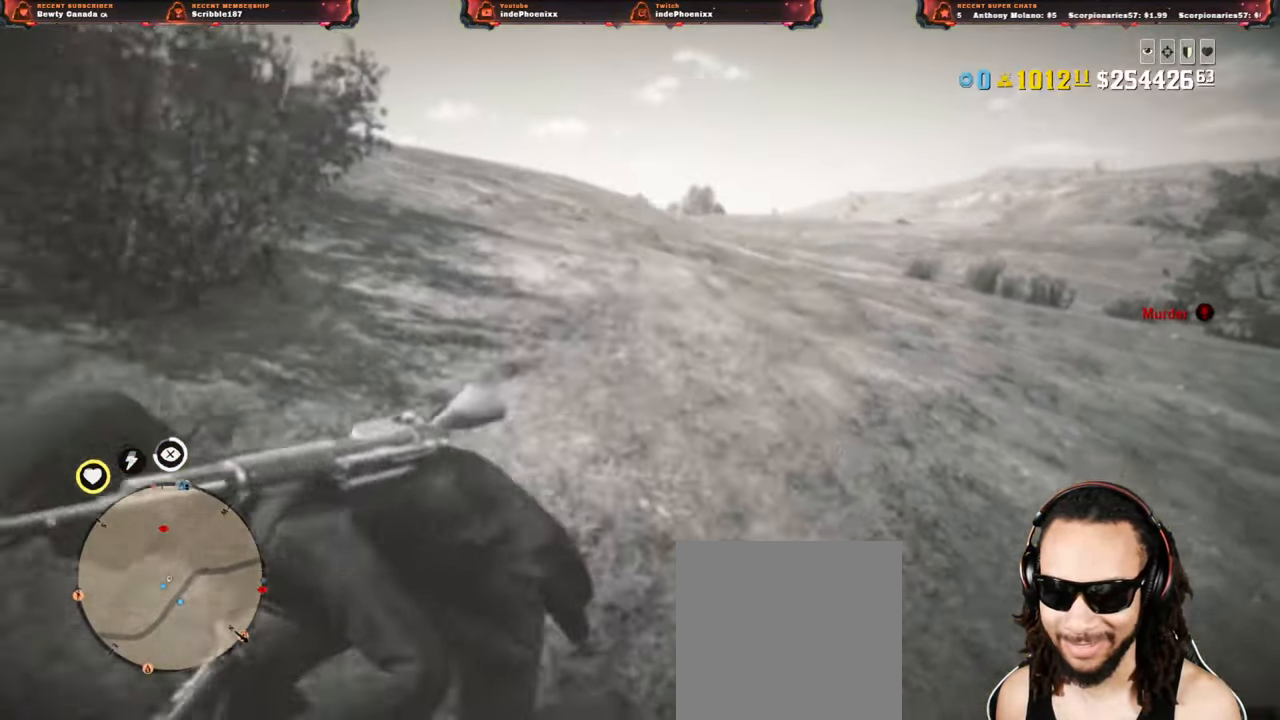
{"buttons": [], "left_stick": "up-left", "right_stick": "center", "events": [[50, "L3", "down"], [50, "left_stick", "up-left"], [183, "L3", "up"]]}
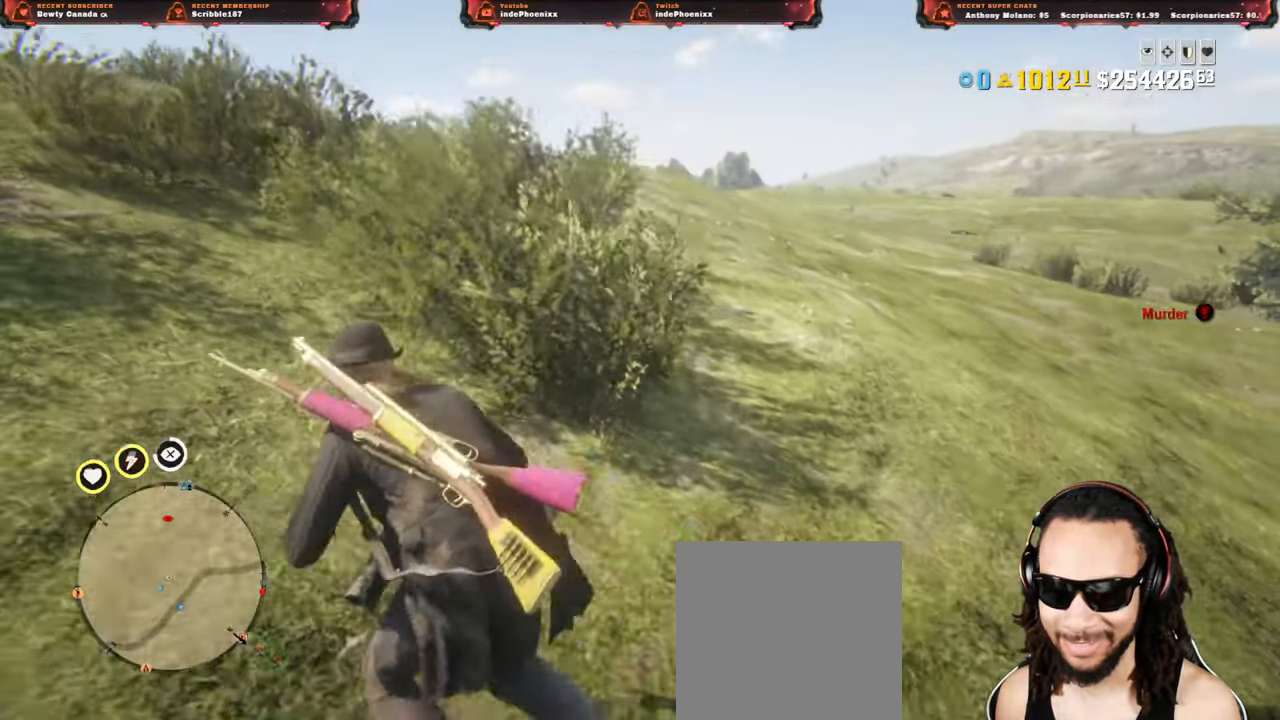
{"buttons": [], "left_stick": "up-left", "right_stick": "up", "events": [[500, "right_stick", "up"]]}
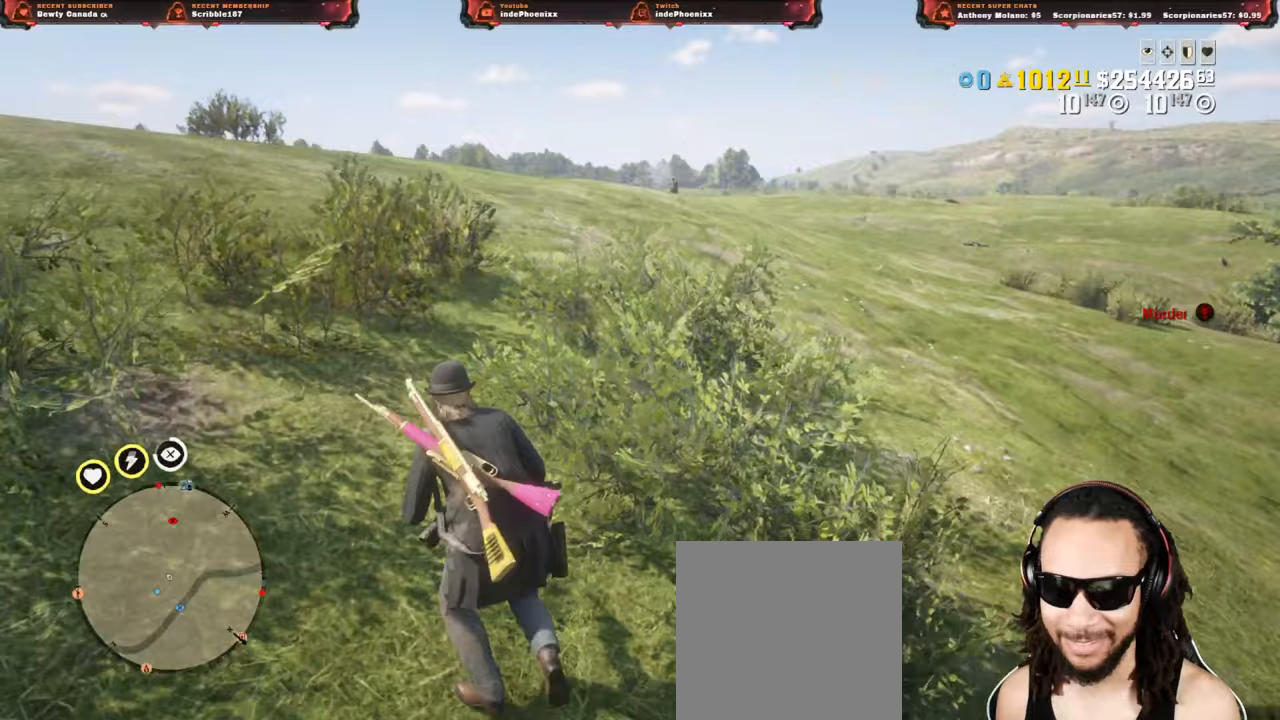
{"buttons": [], "left_stick": "down-right", "right_stick": "up"}